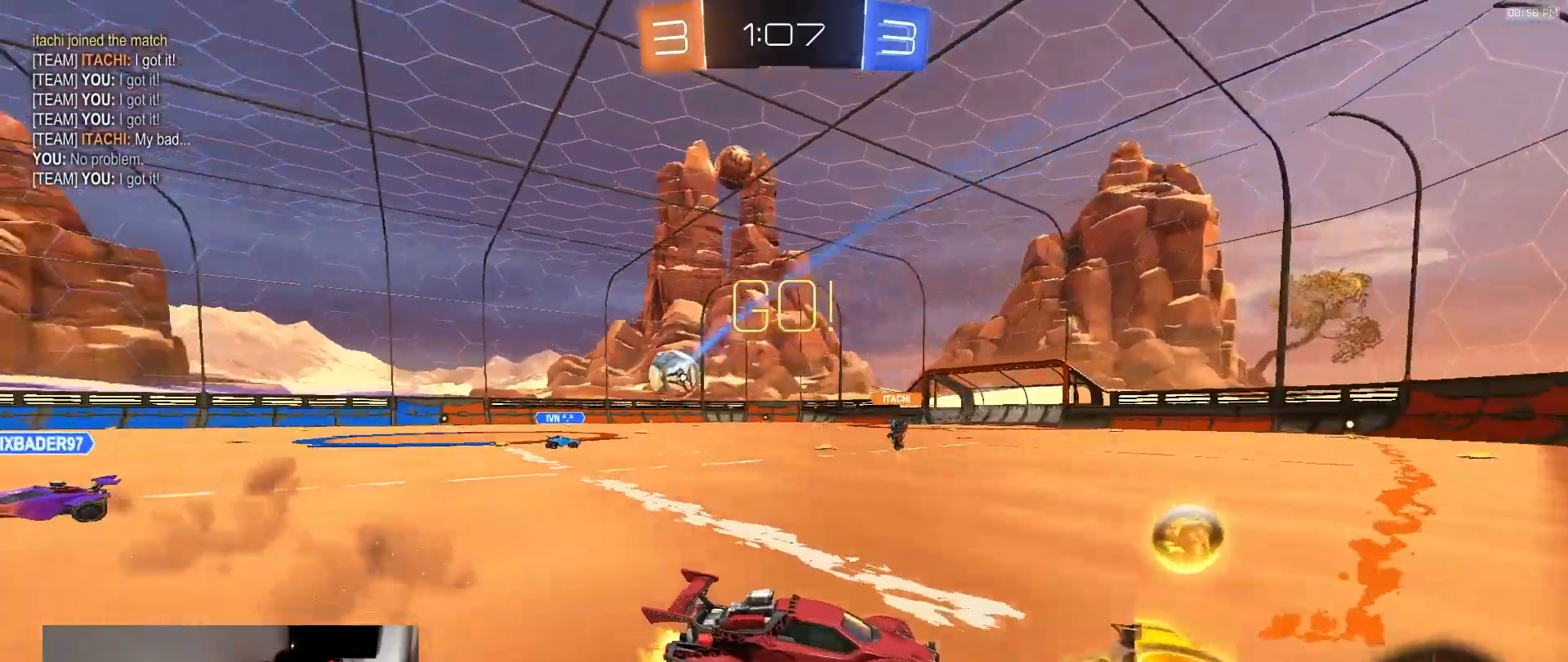
Gameplay with a controller (PlayStation layout); each line is a JSON object with the inputs held at the frame after it. "events" lists button and stick changes between this image and that frame as [ms after this image, input, new state], when the widget could be followed in between. Not read: L3 R1 R3 TOUCHPAD.
{"buttons": ["CROSS", "R2"], "left_stick": "left", "right_stick": "center", "events": [[467, "CROSS", "down"]]}
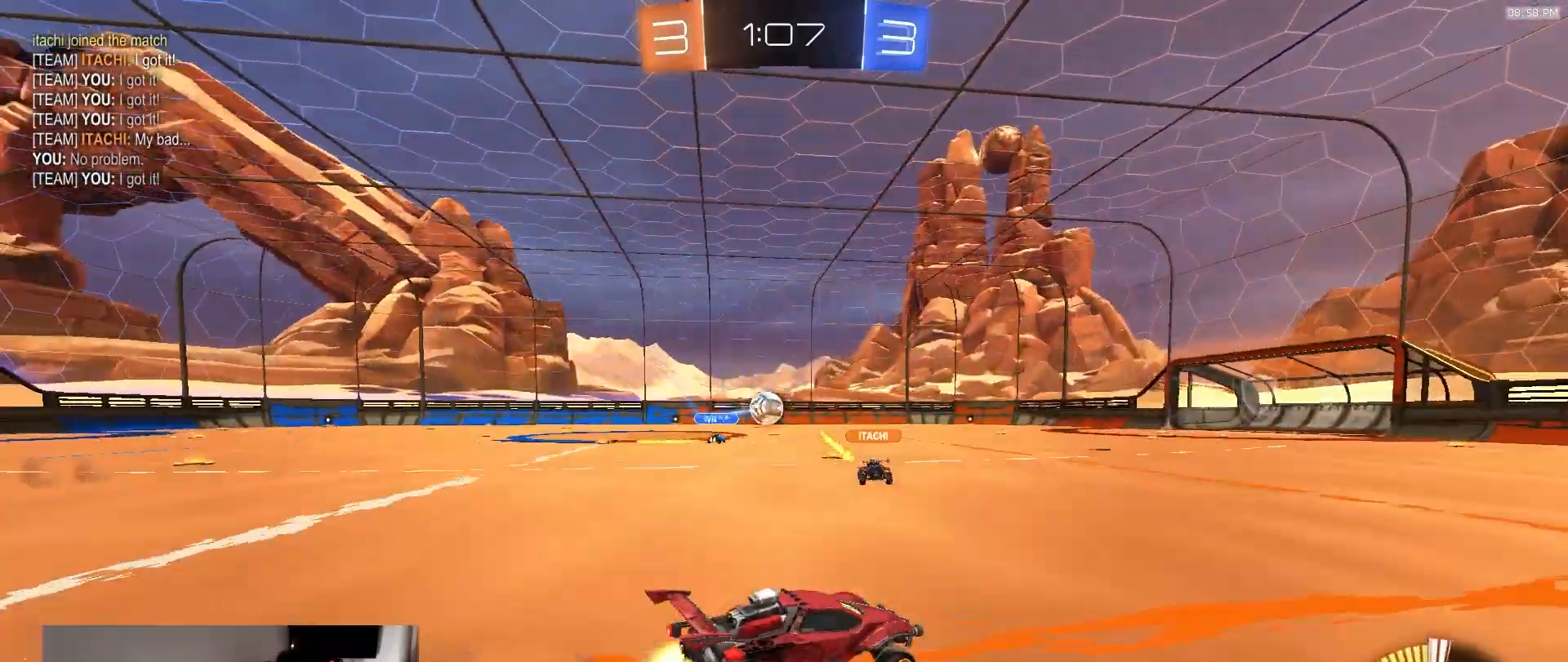
{"buttons": ["L1"], "left_stick": "down-left", "right_stick": "center", "events": [[17, "CROSS", "up"], [17, "L1", "down"], [50, "CROSS", "down"], [133, "left_stick", "down-left"], [283, "CROSS", "up"], [300, "R2", "up"]]}
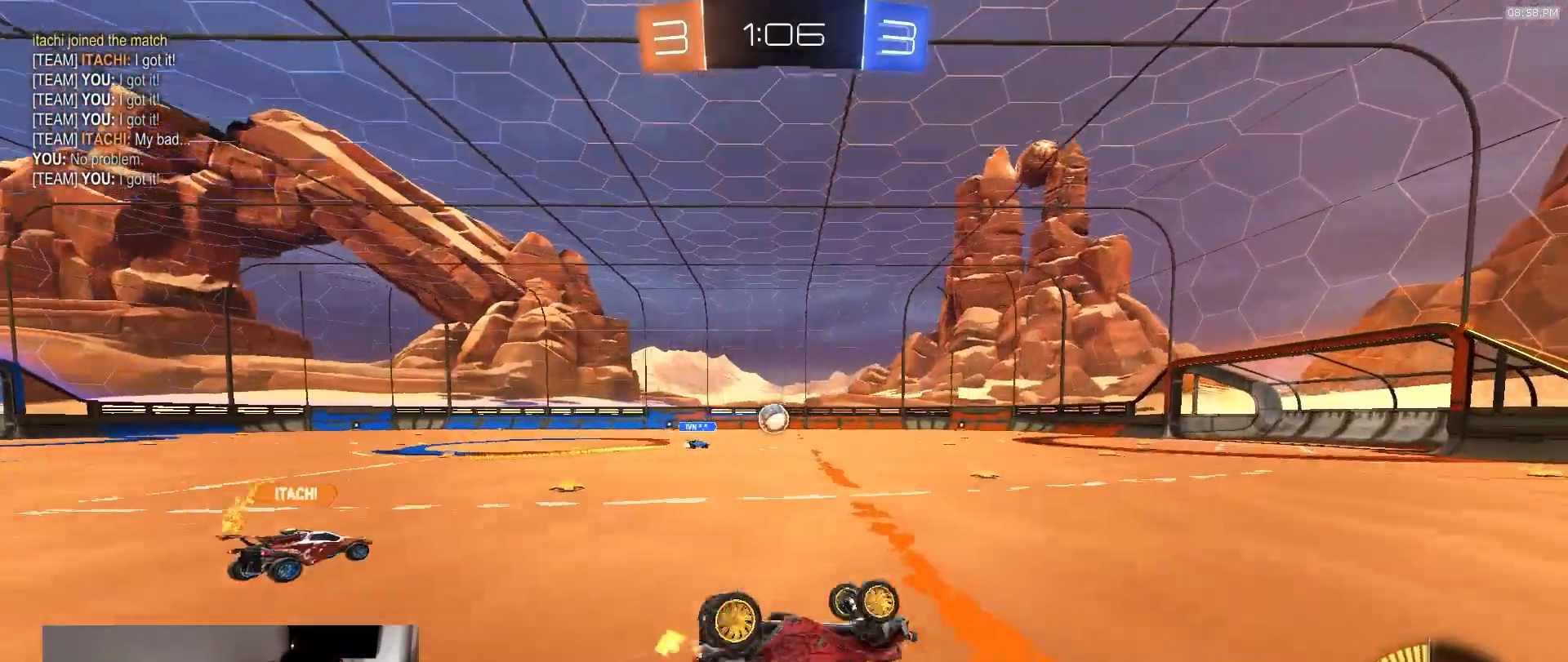
{"buttons": ["R2"], "left_stick": "center", "right_stick": "center", "events": [[233, "R2", "down"], [367, "L1", "up"], [383, "left_stick", "center"]]}
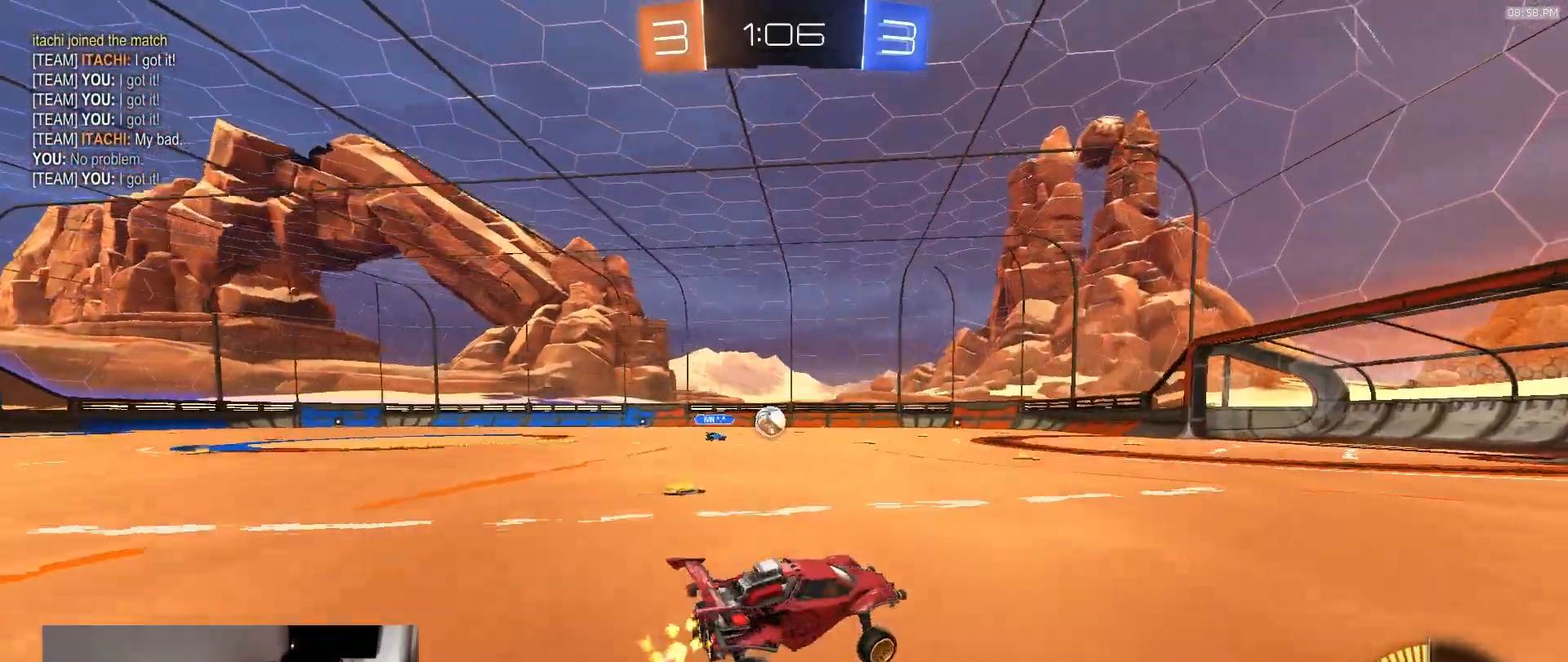
{"buttons": ["R2"], "left_stick": "center", "right_stick": "center", "events": [[200, "left_stick", "down-left"], [300, "left_stick", "center"]]}
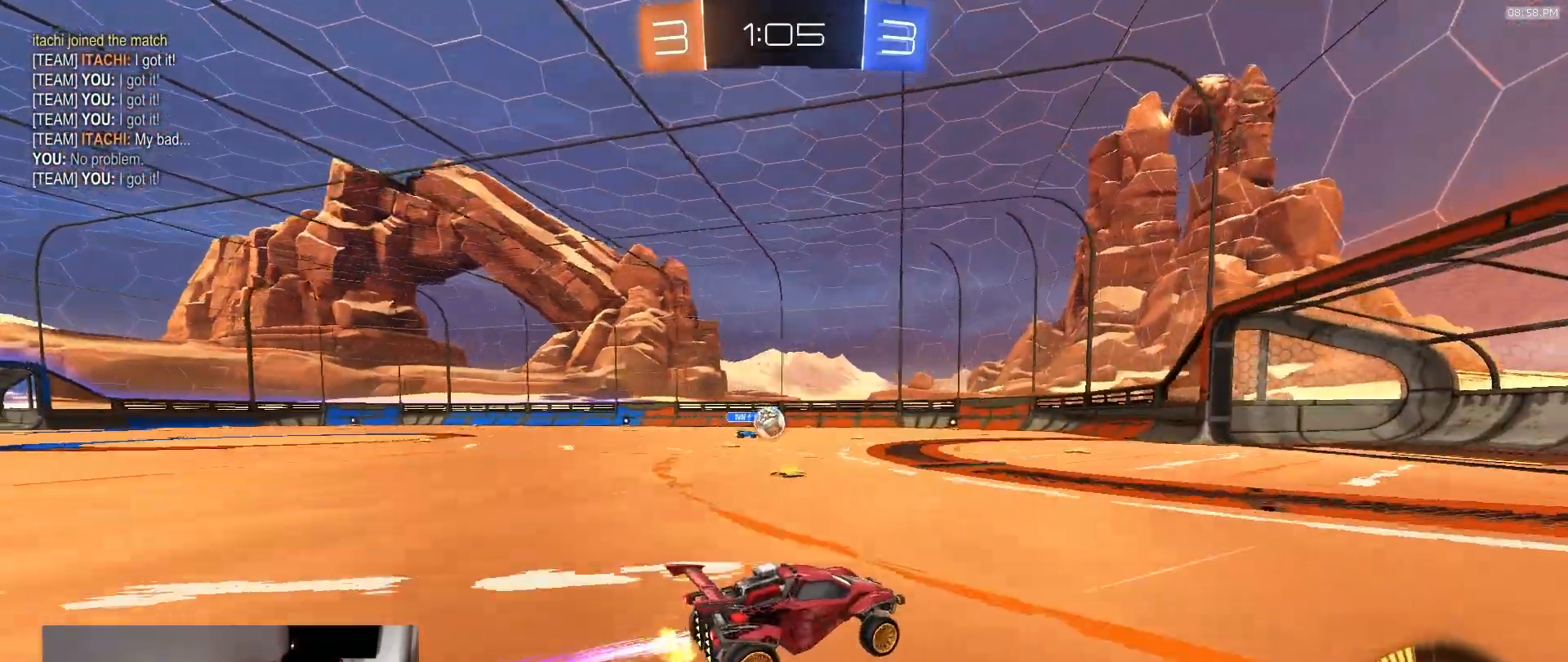
{"buttons": ["R2"], "left_stick": "center", "right_stick": "center", "events": [[17, "left_stick", "left"], [133, "left_stick", "center"]]}
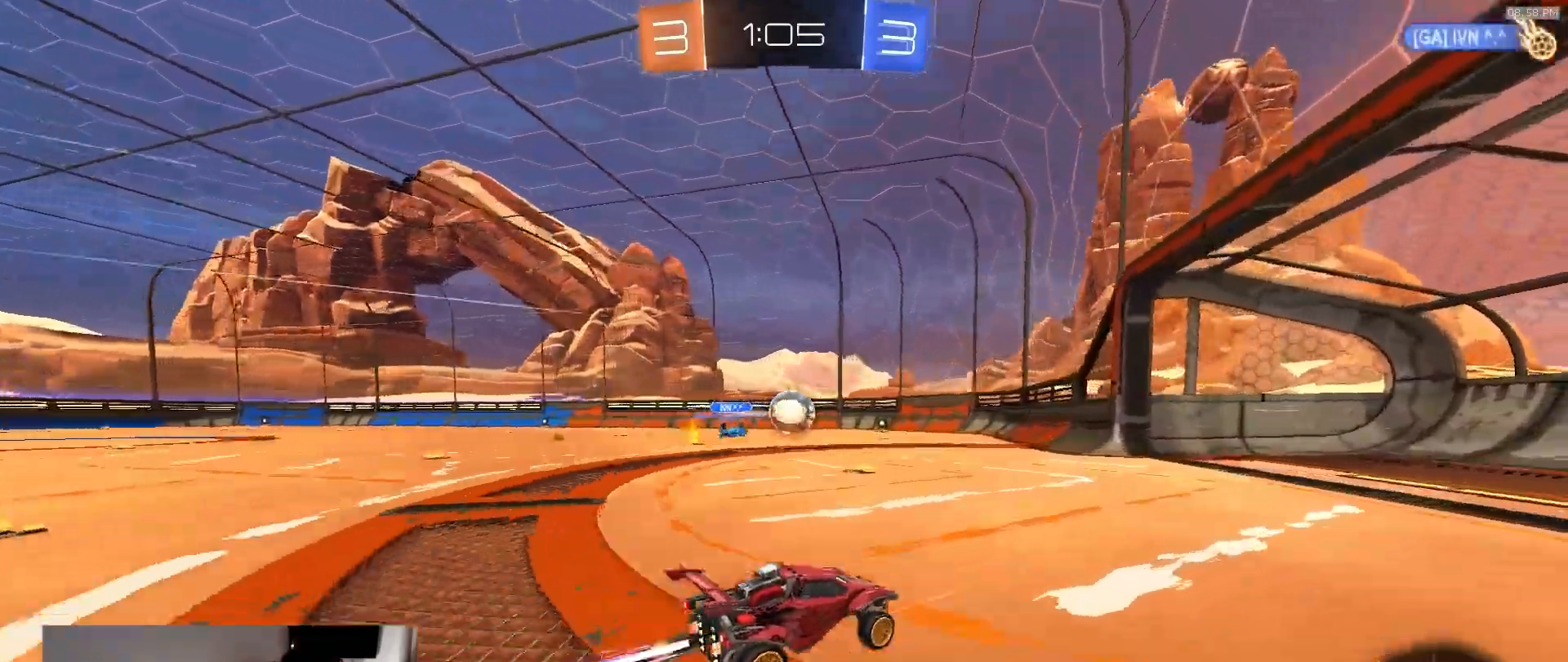
{"buttons": ["R2"], "left_stick": "left", "right_stick": "center", "events": [[150, "left_stick", "left"], [317, "L1", "down"], [417, "L1", "up"]]}
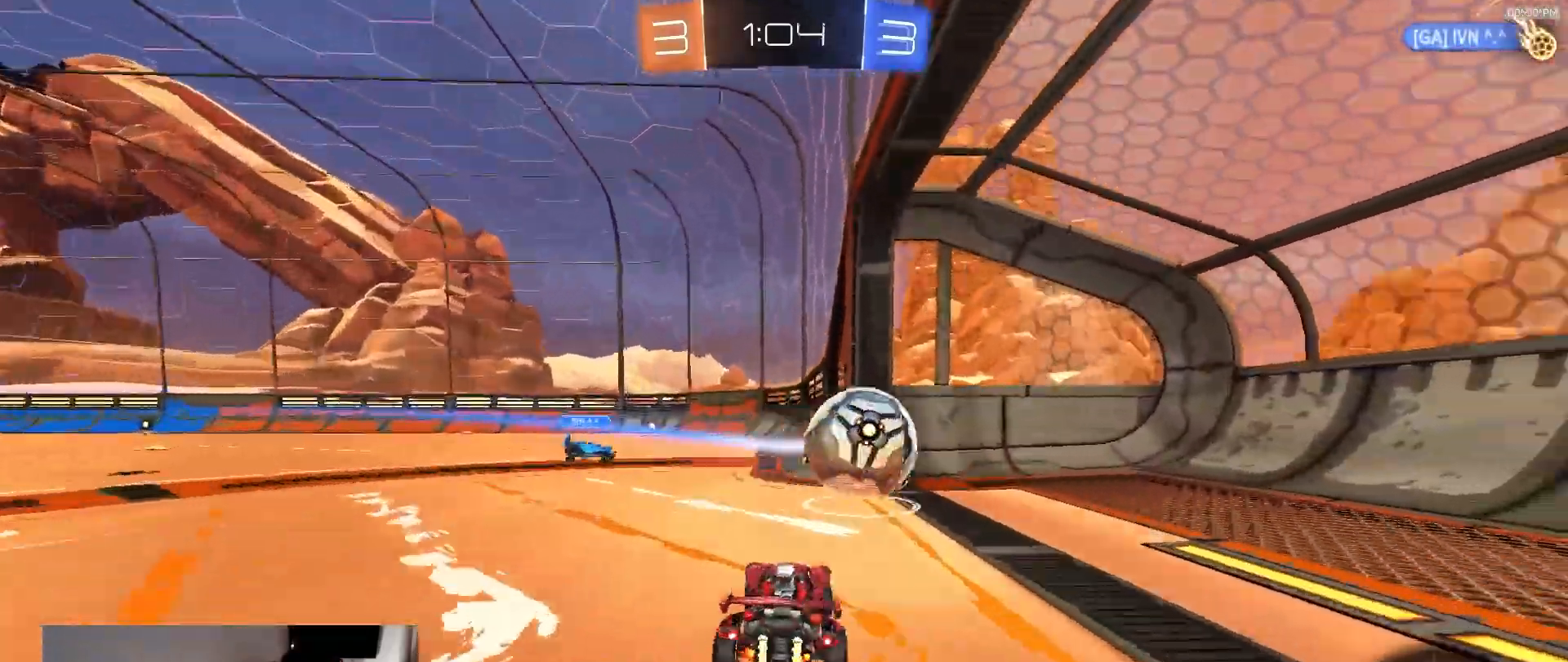
{"buttons": [], "left_stick": "down", "right_stick": "center", "events": [[100, "TRIANGLE", "down"], [283, "TRIANGLE", "up"], [300, "left_stick", "down-left"], [400, "R2", "up"], [483, "left_stick", "down"]]}
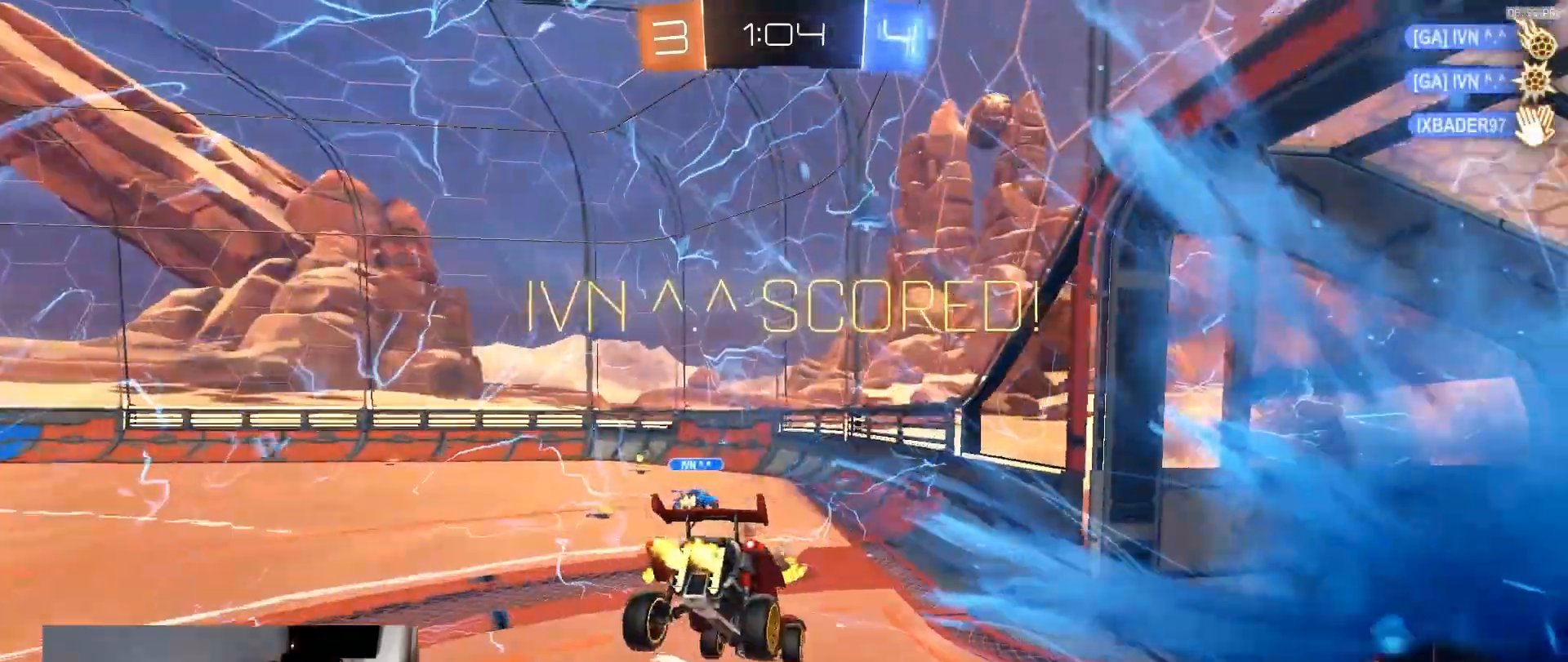
{"buttons": [], "left_stick": "up-right", "right_stick": "center", "events": [[100, "SELECT", "down"], [117, "L2", "down"], [200, "left_stick", "right"], [233, "SELECT", "up"], [267, "L2", "up"], [333, "left_stick", "up-right"]]}
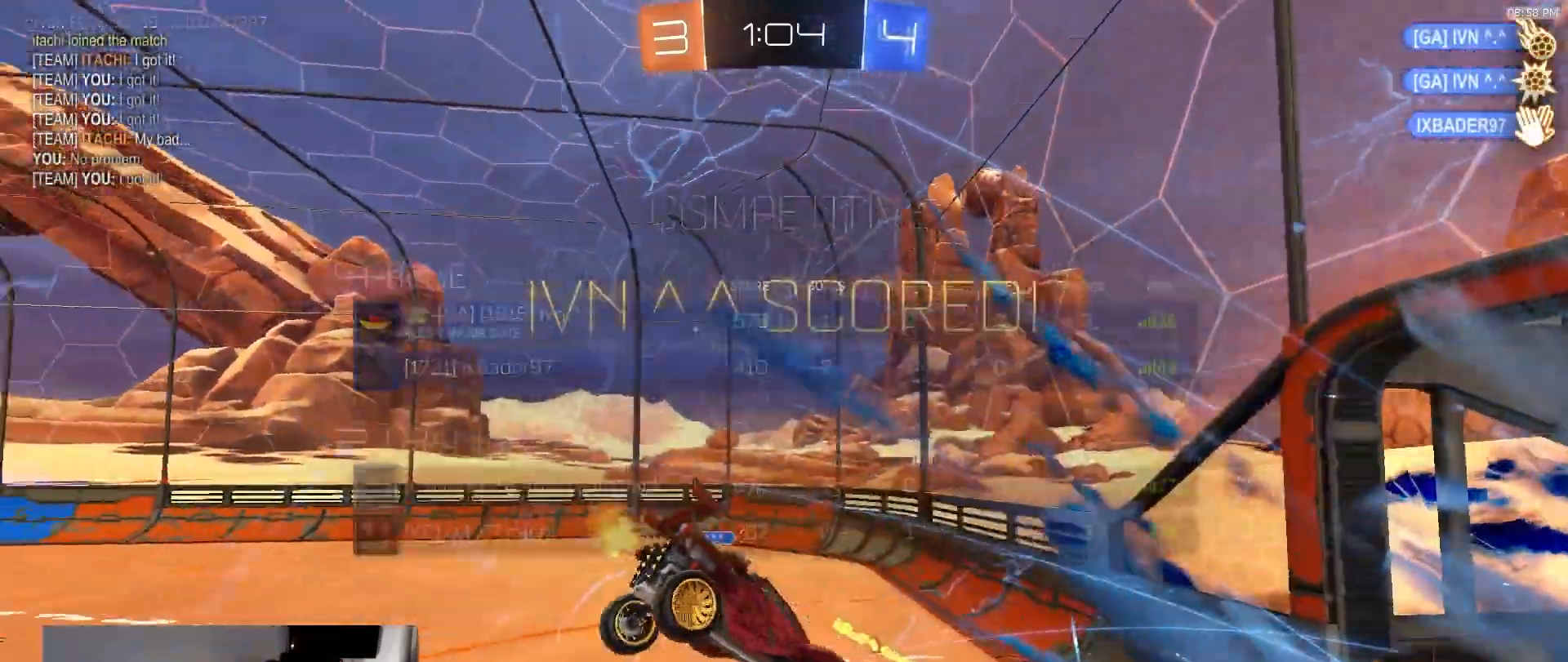
{"buttons": ["R2"], "left_stick": "up-right", "right_stick": "center", "events": [[117, "R2", "down"], [200, "left_stick", "up-left"], [267, "left_stick", "up-right"], [367, "left_stick", "up-left"], [483, "left_stick", "up-right"]]}